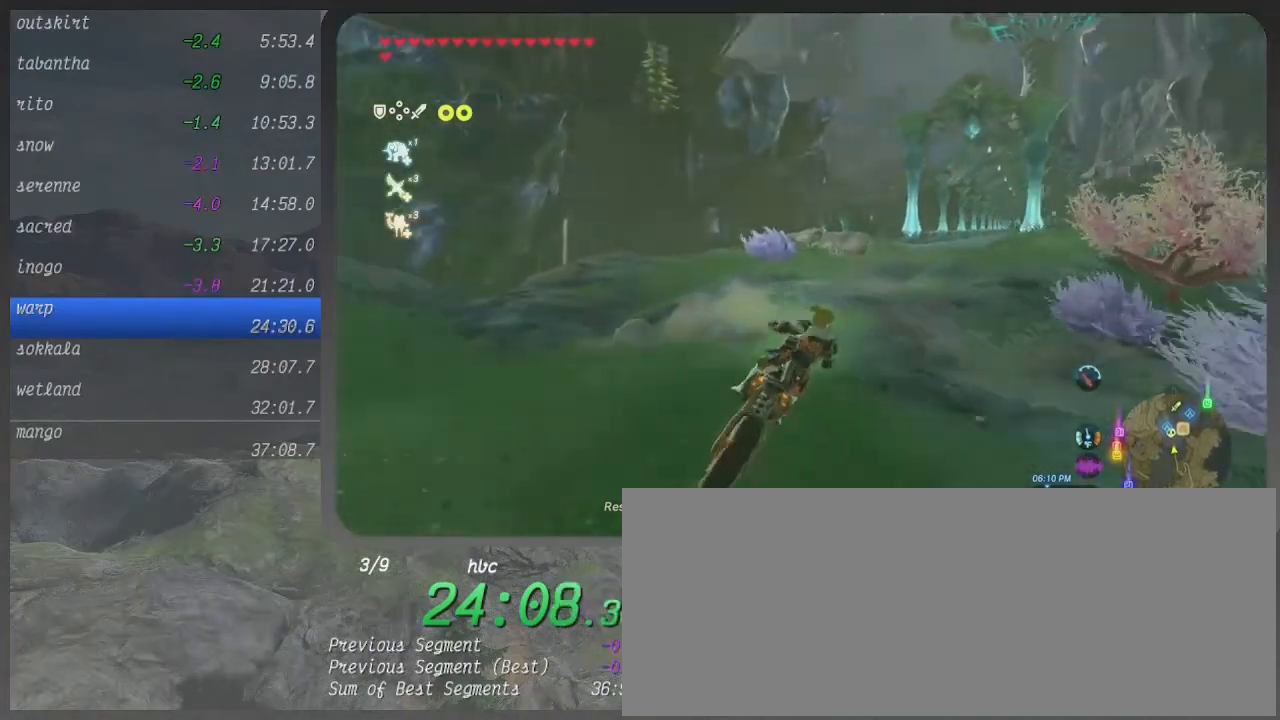
Gameplay with a controller (Xbox layout); each line is a JSON object with the inputs held at the frame after it. "events" lists button and stick changes between this image and that frame as [ms after this image, input, new state], when the widget could be followed in between. Not read: L3 R3.
{"buttons": ["B"], "left_stick": "up-right", "right_stick": "center", "events": [[200, "left_stick", "up-right"]]}
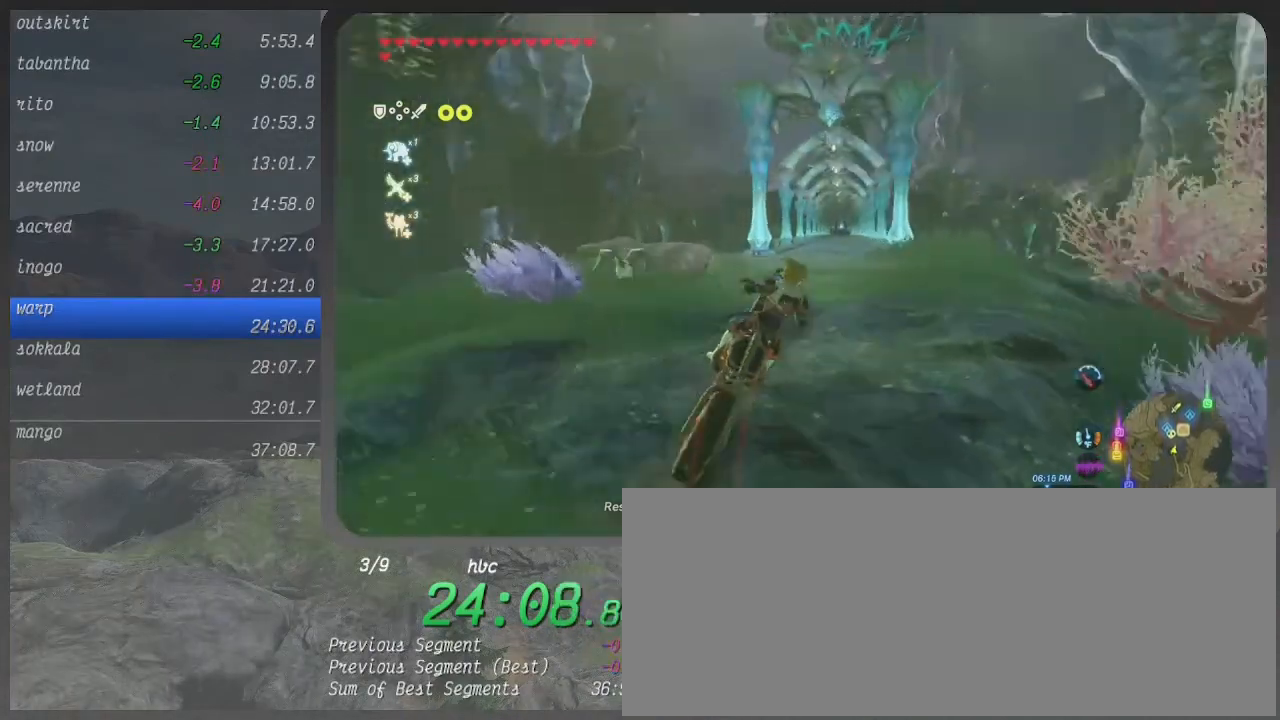
{"buttons": ["B"], "left_stick": "up-left", "right_stick": "center", "events": [[233, "left_stick", "up"], [400, "left_stick", "up-left"]]}
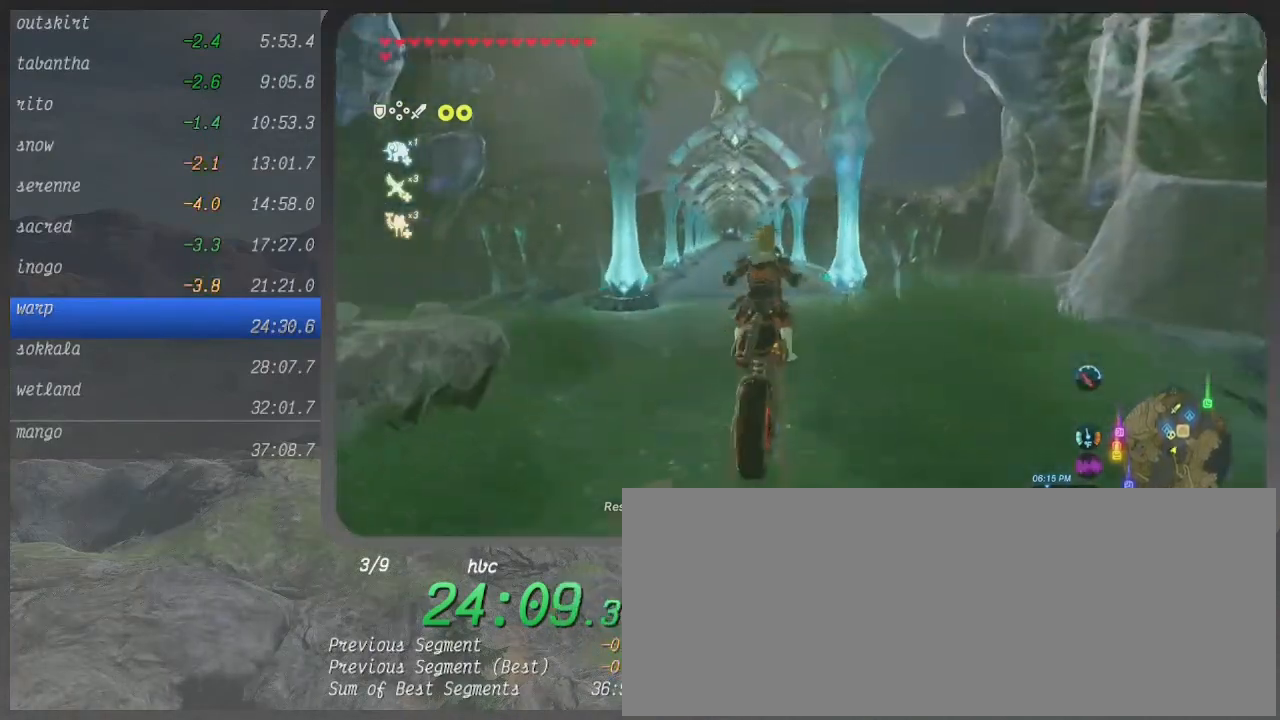
{"buttons": ["B"], "left_stick": "up-left", "right_stick": "center", "events": []}
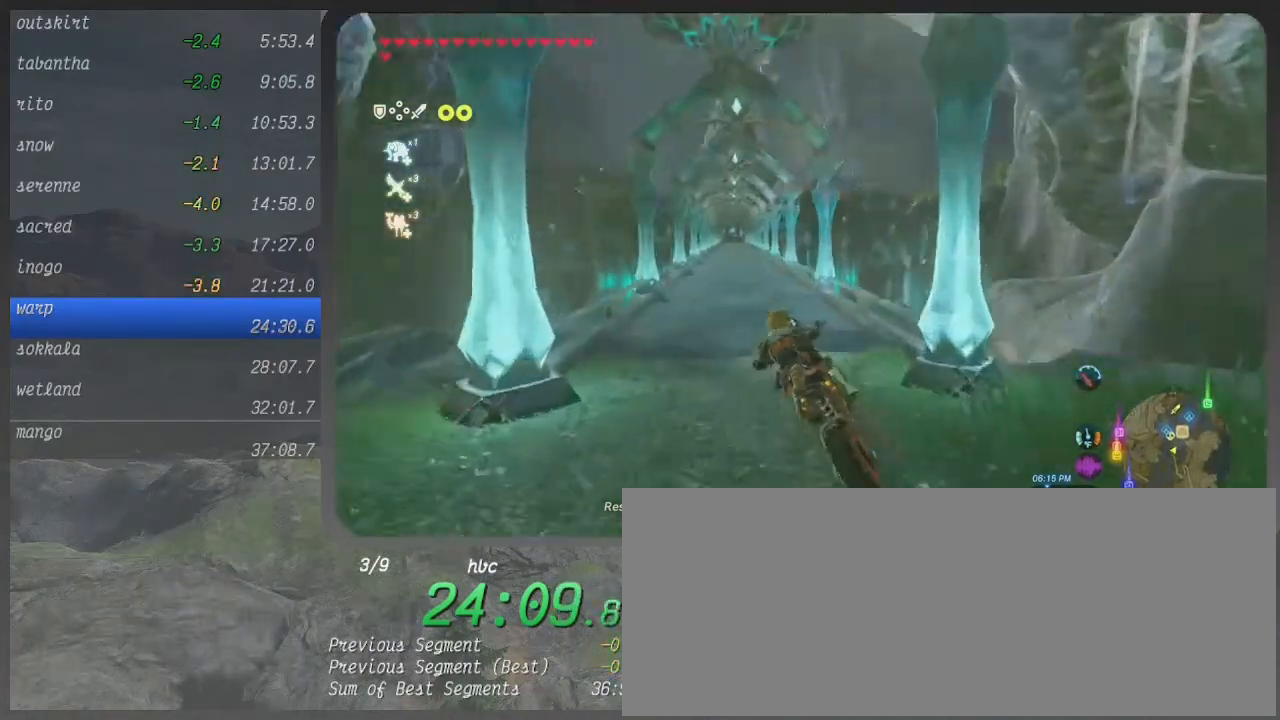
{"buttons": ["B"], "left_stick": "up-left", "right_stick": "center", "events": []}
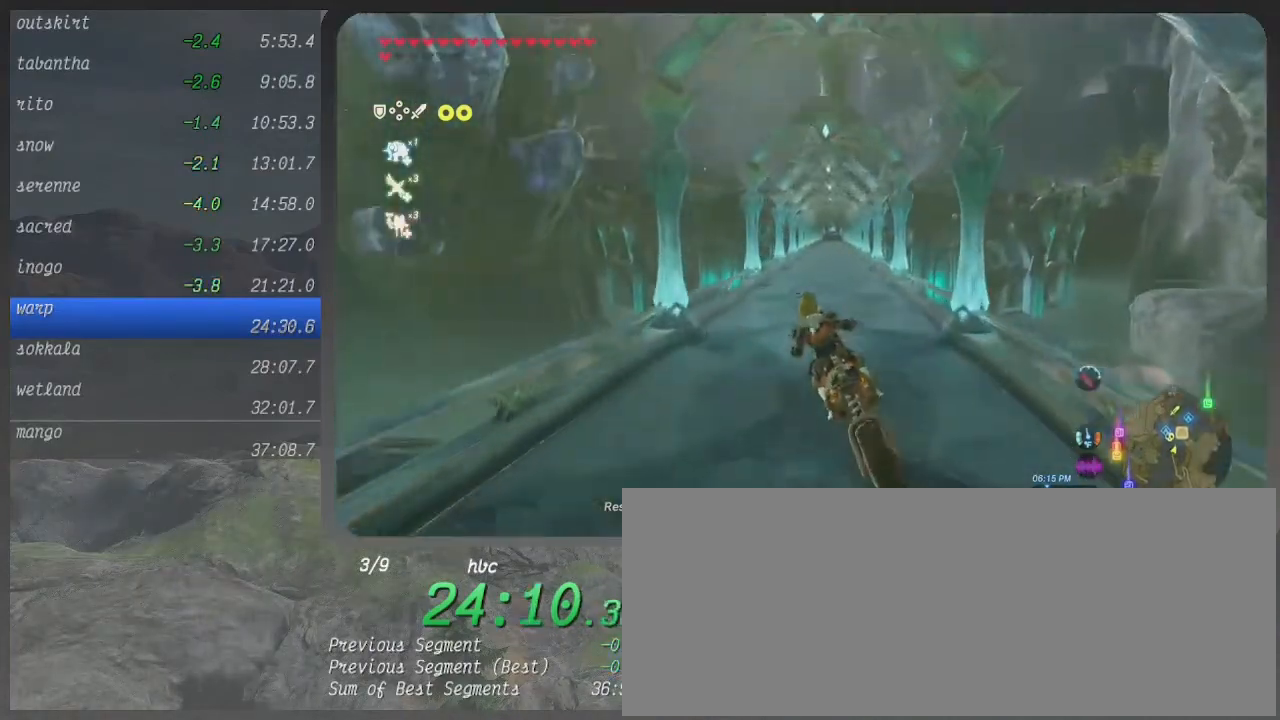
{"buttons": ["B"], "left_stick": "up", "right_stick": "center", "events": [[67, "left_stick", "up"]]}
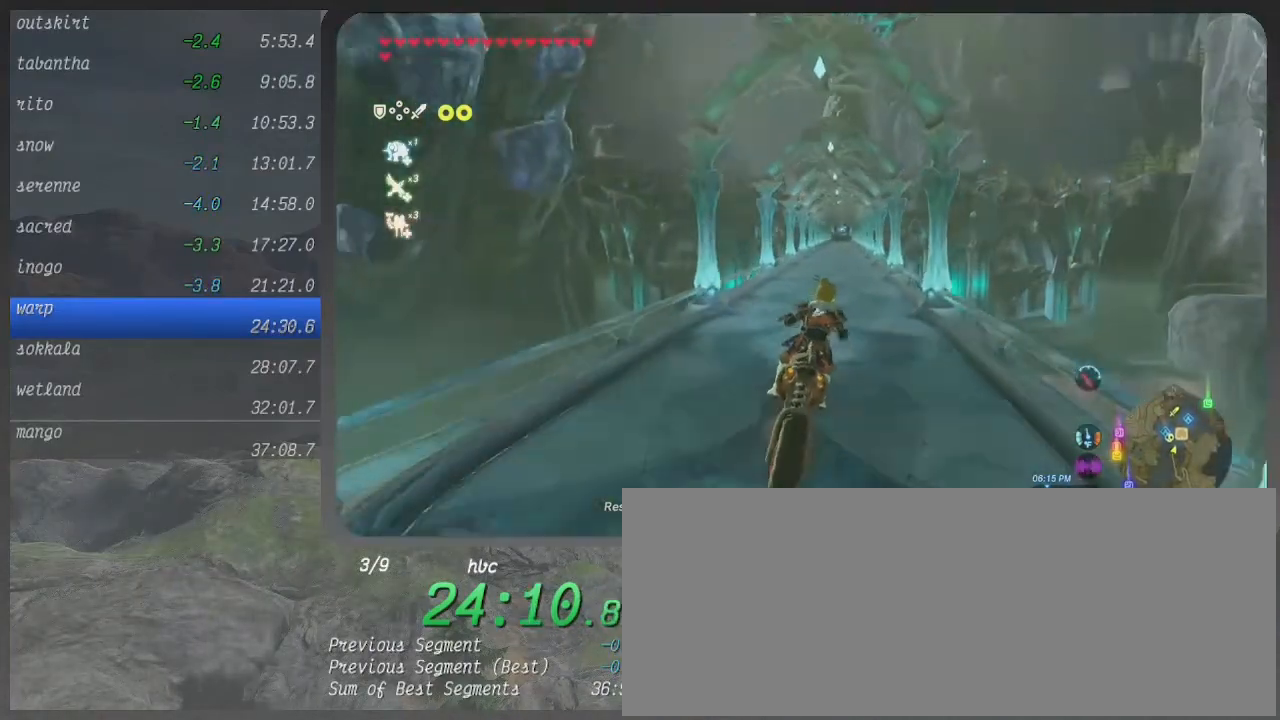
{"buttons": ["B"], "left_stick": "up", "right_stick": "center", "events": []}
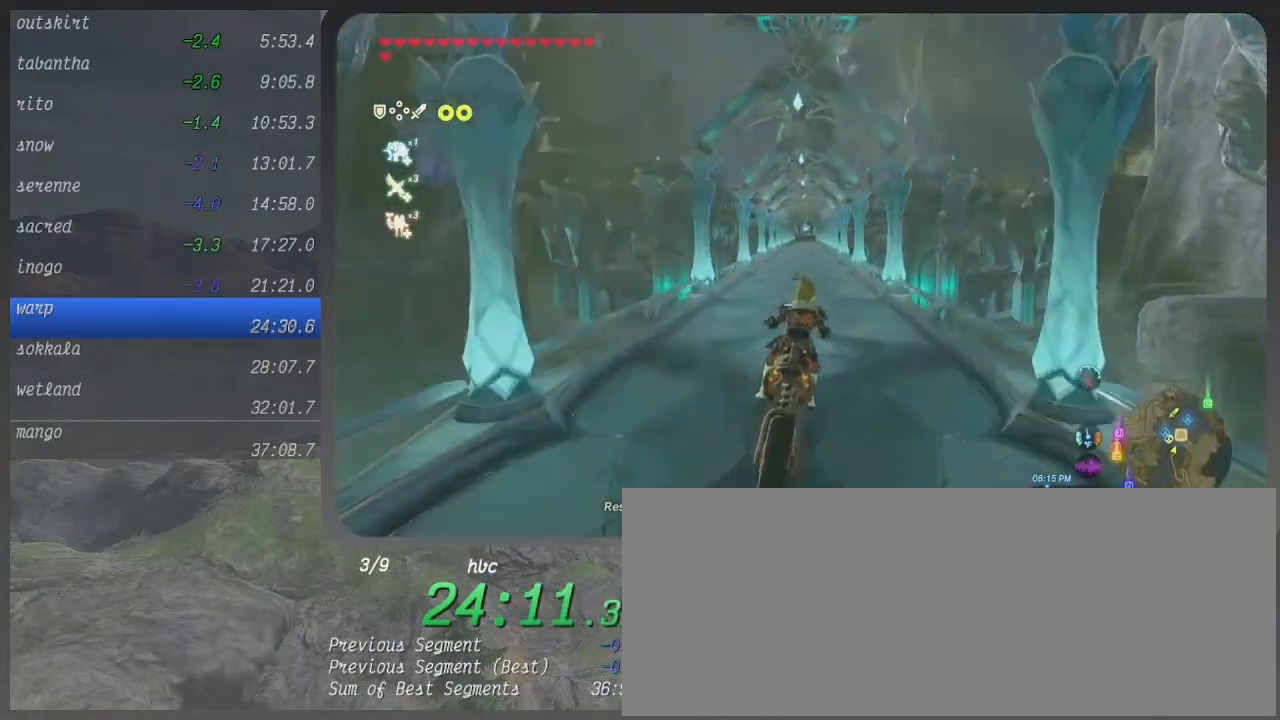
{"buttons": ["B"], "left_stick": "up", "right_stick": "center", "events": []}
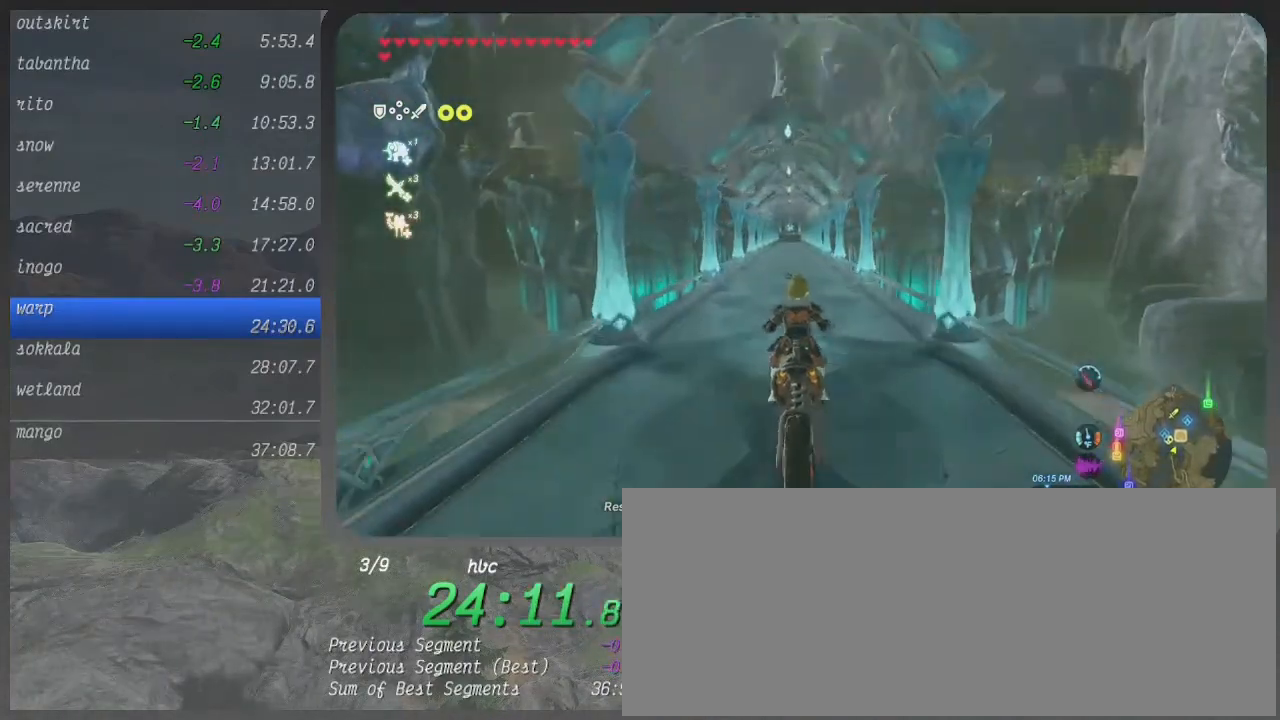
{"buttons": ["B"], "left_stick": "up", "right_stick": "center", "events": []}
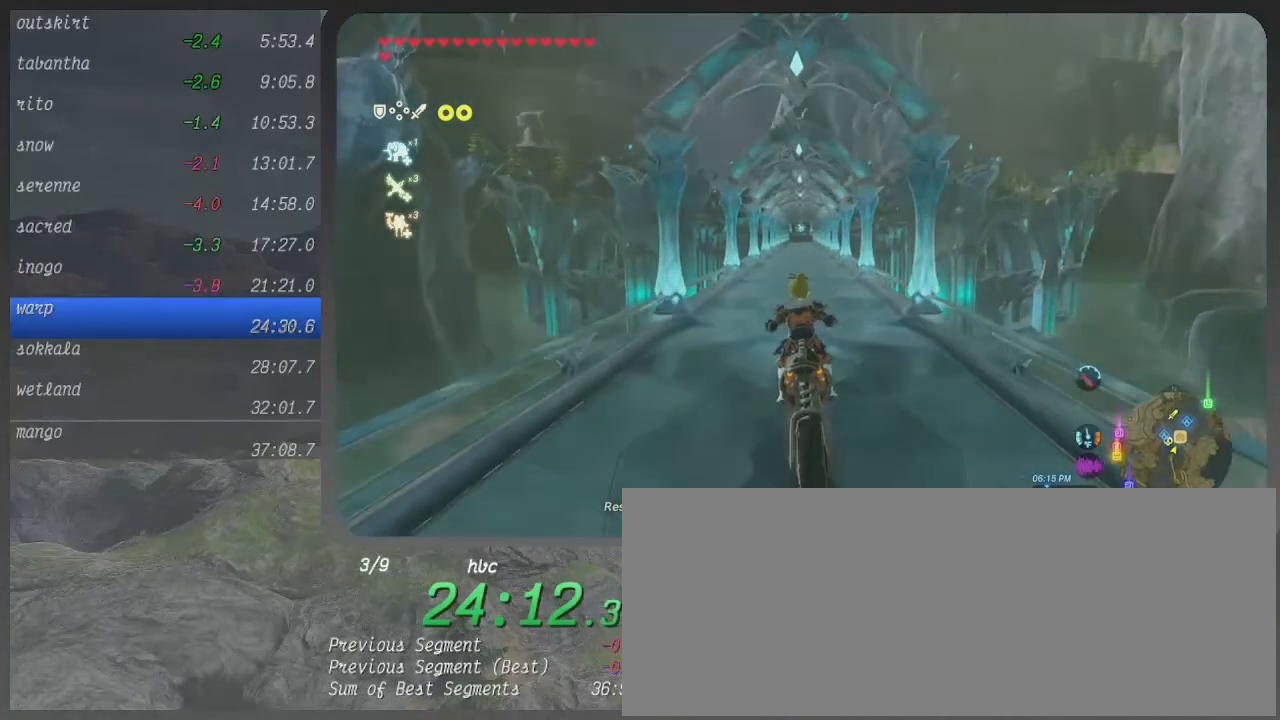
{"buttons": ["B"], "left_stick": "center", "right_stick": "center", "events": [[67, "left_stick", "center"]]}
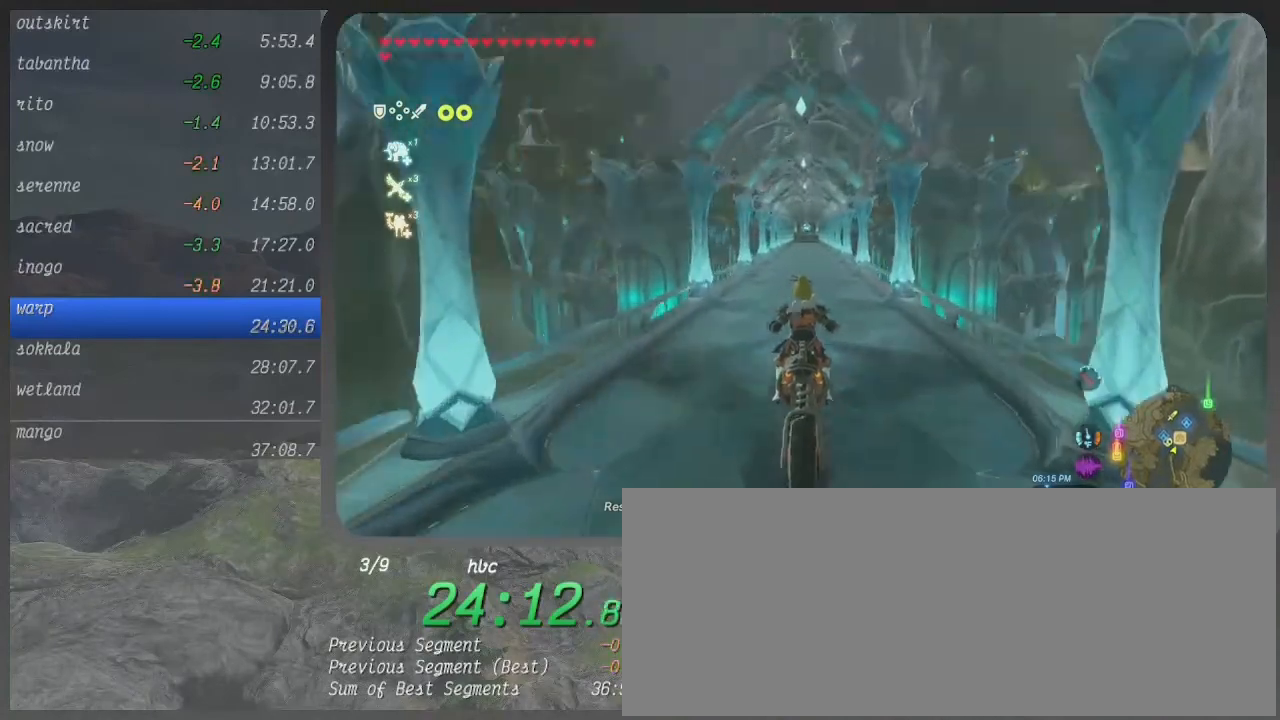
{"buttons": ["B"], "left_stick": "center", "right_stick": "center", "events": []}
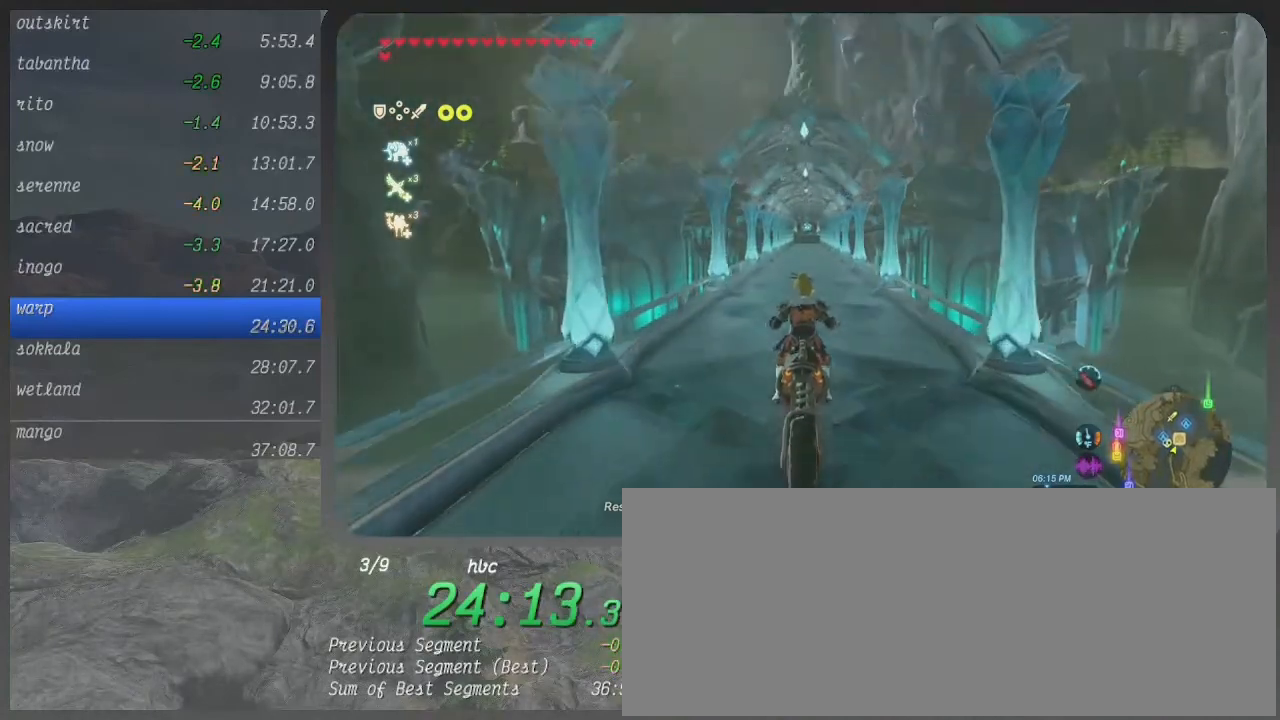
{"buttons": ["B"], "left_stick": "center", "right_stick": "center", "events": [[300, "left_stick", "up-right"], [400, "left_stick", "center"]]}
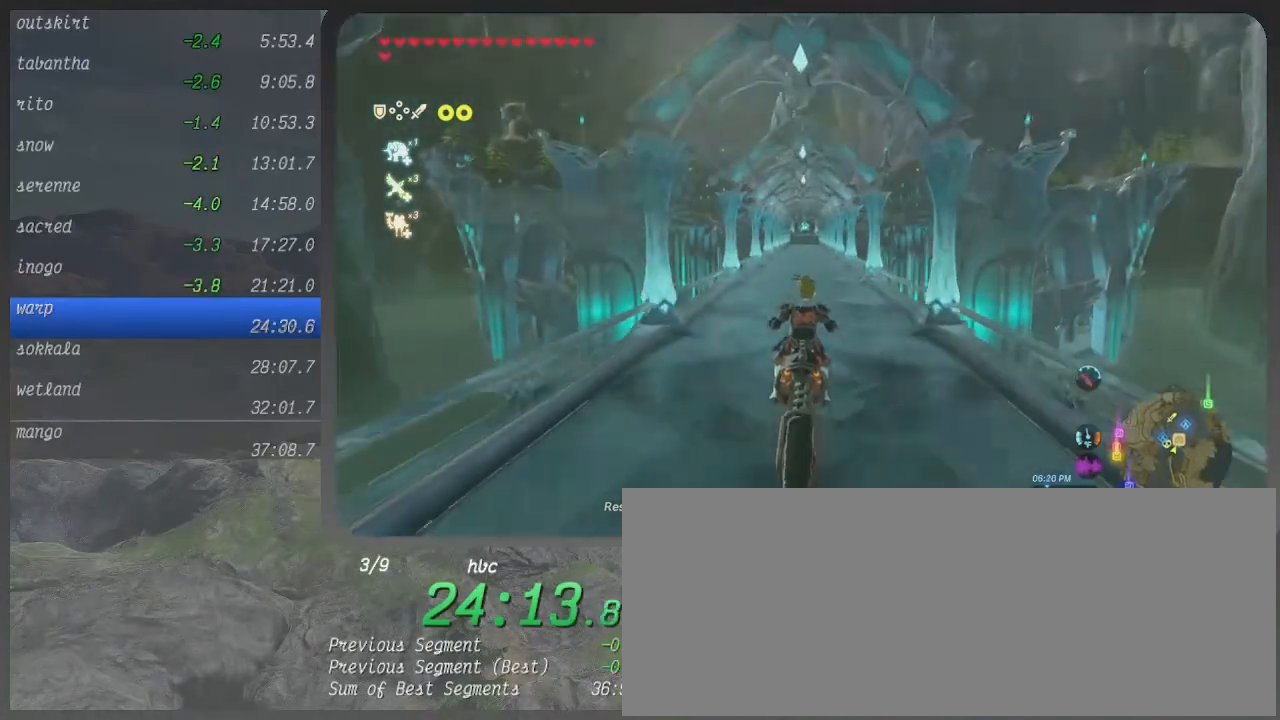
{"buttons": ["B"], "left_stick": "center", "right_stick": "center", "events": []}
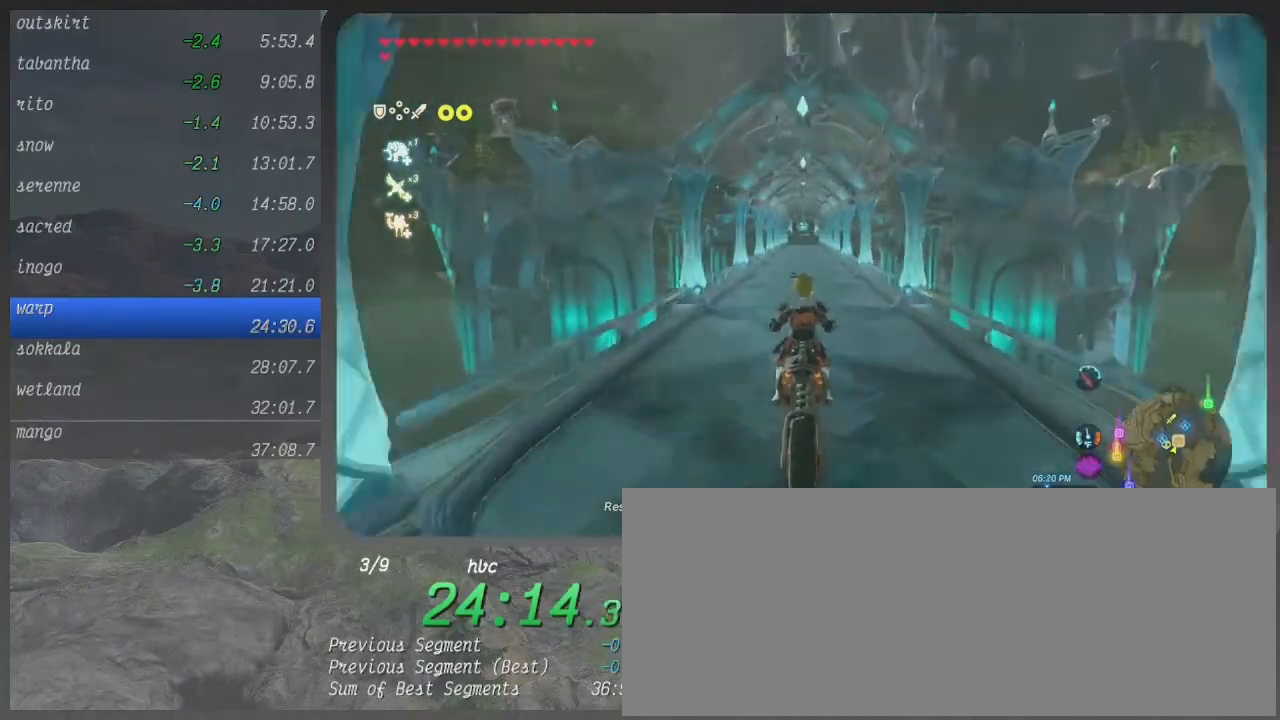
{"buttons": ["B"], "left_stick": "center", "right_stick": "center", "events": []}
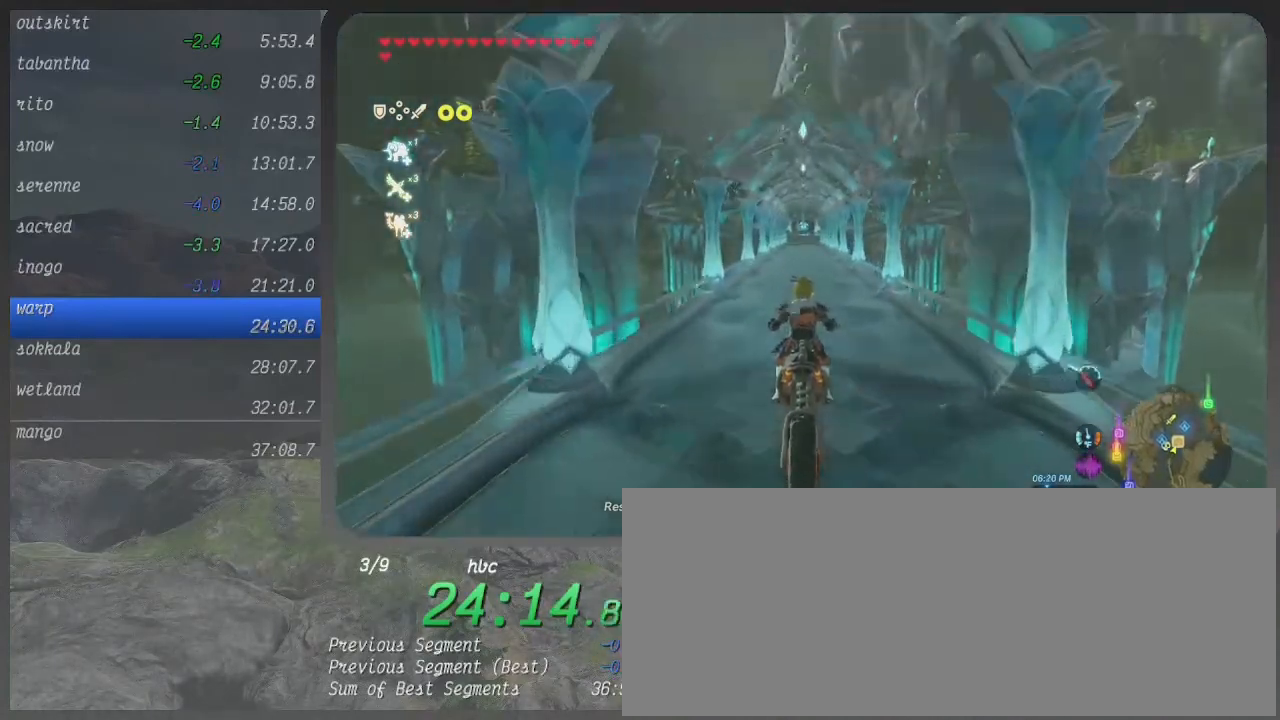
{"buttons": ["B"], "left_stick": "center", "right_stick": "center", "events": []}
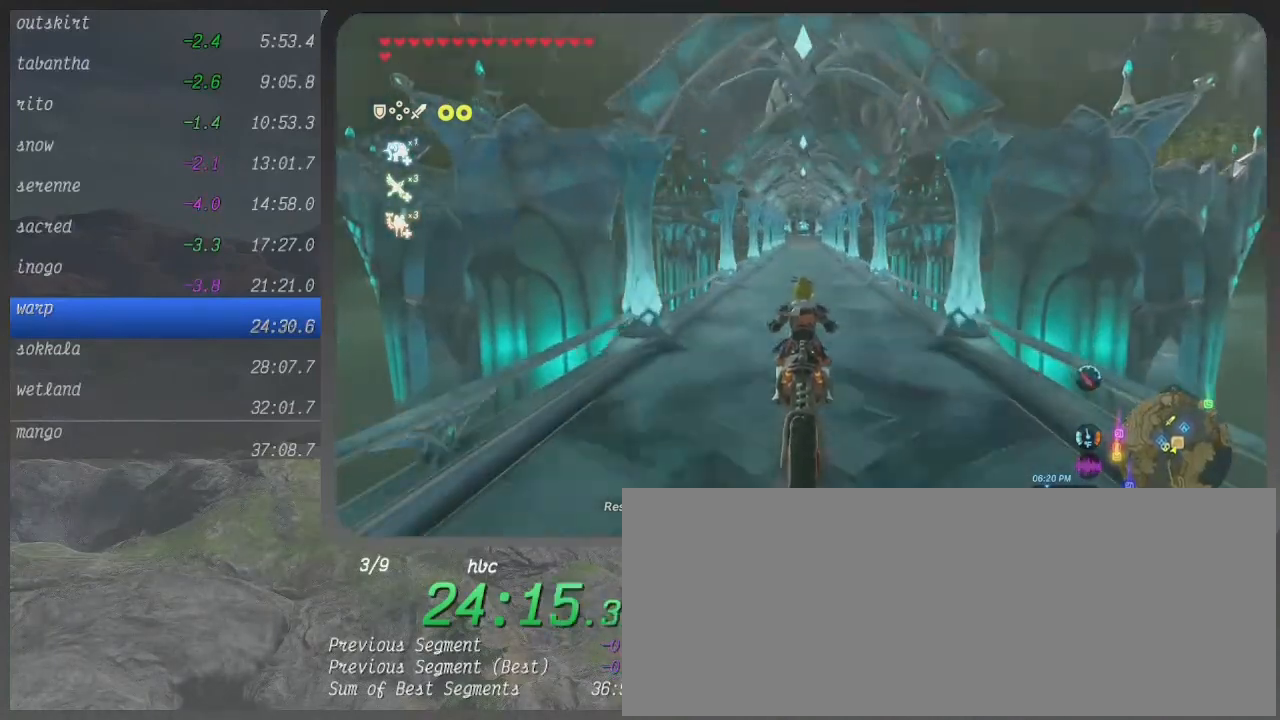
{"buttons": ["B"], "left_stick": "center", "right_stick": "center", "events": []}
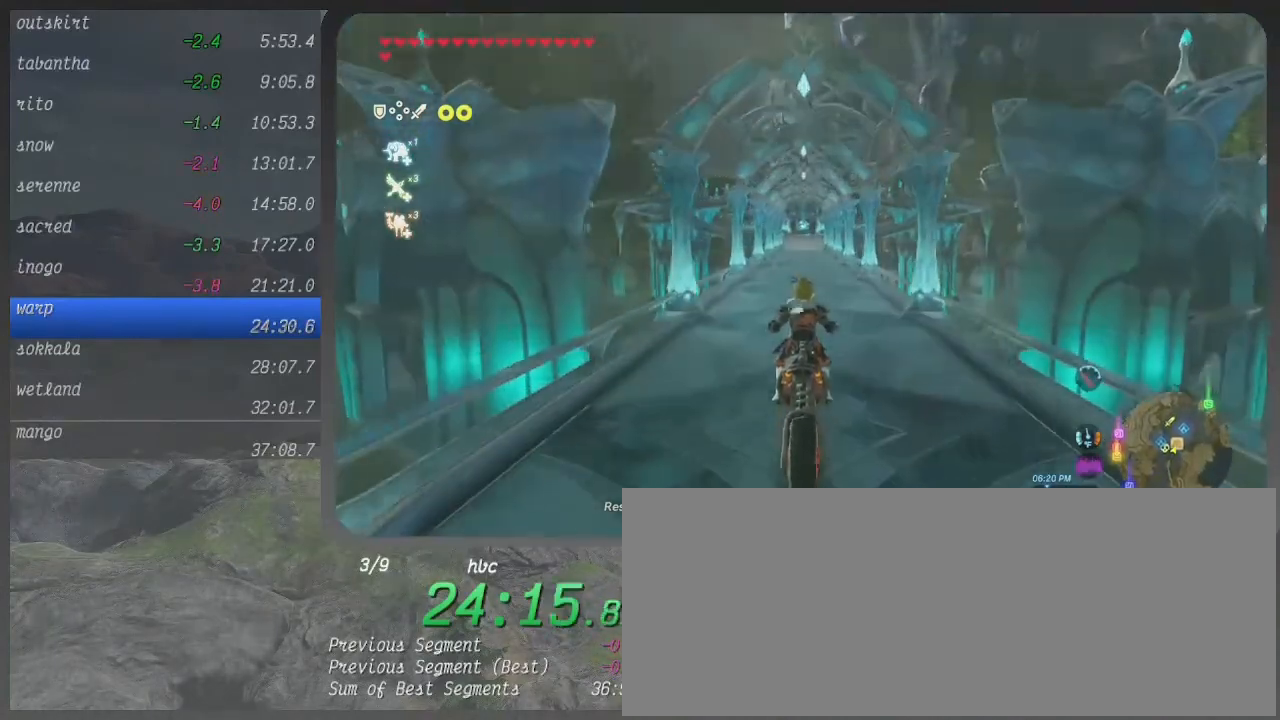
{"buttons": ["B"], "left_stick": "center", "right_stick": "center", "events": []}
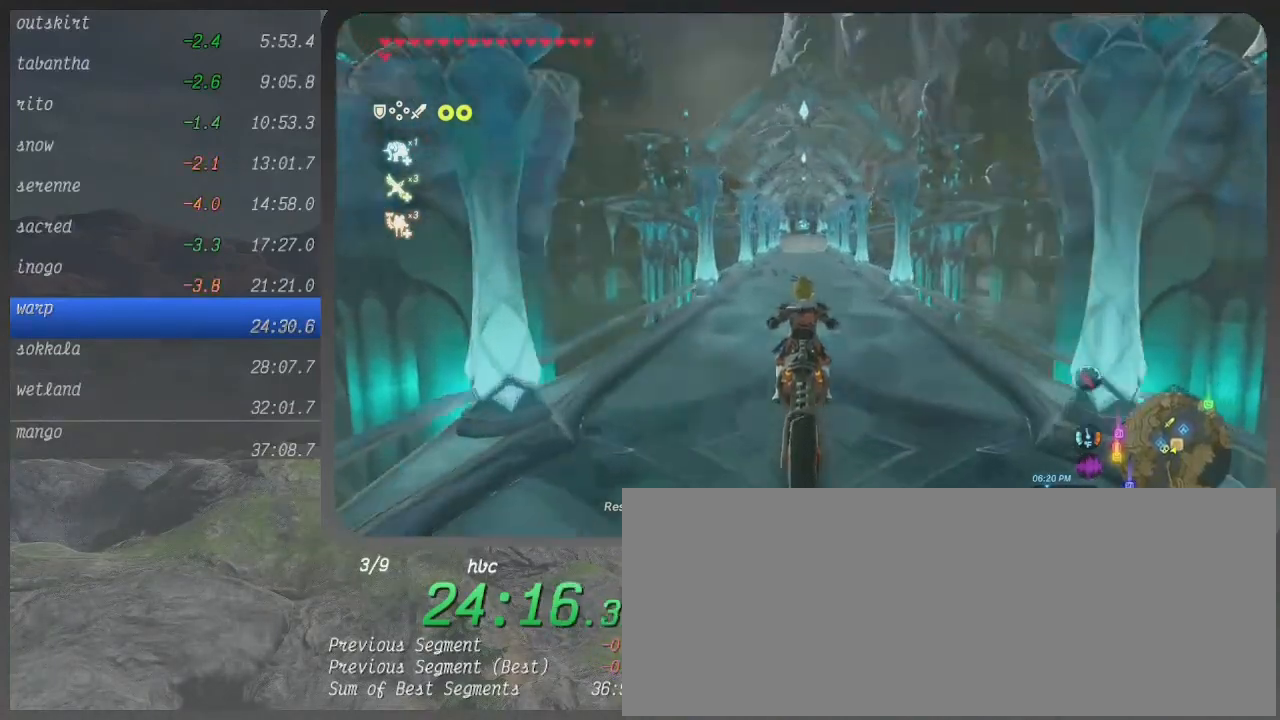
{"buttons": ["B"], "left_stick": "center", "right_stick": "center", "events": []}
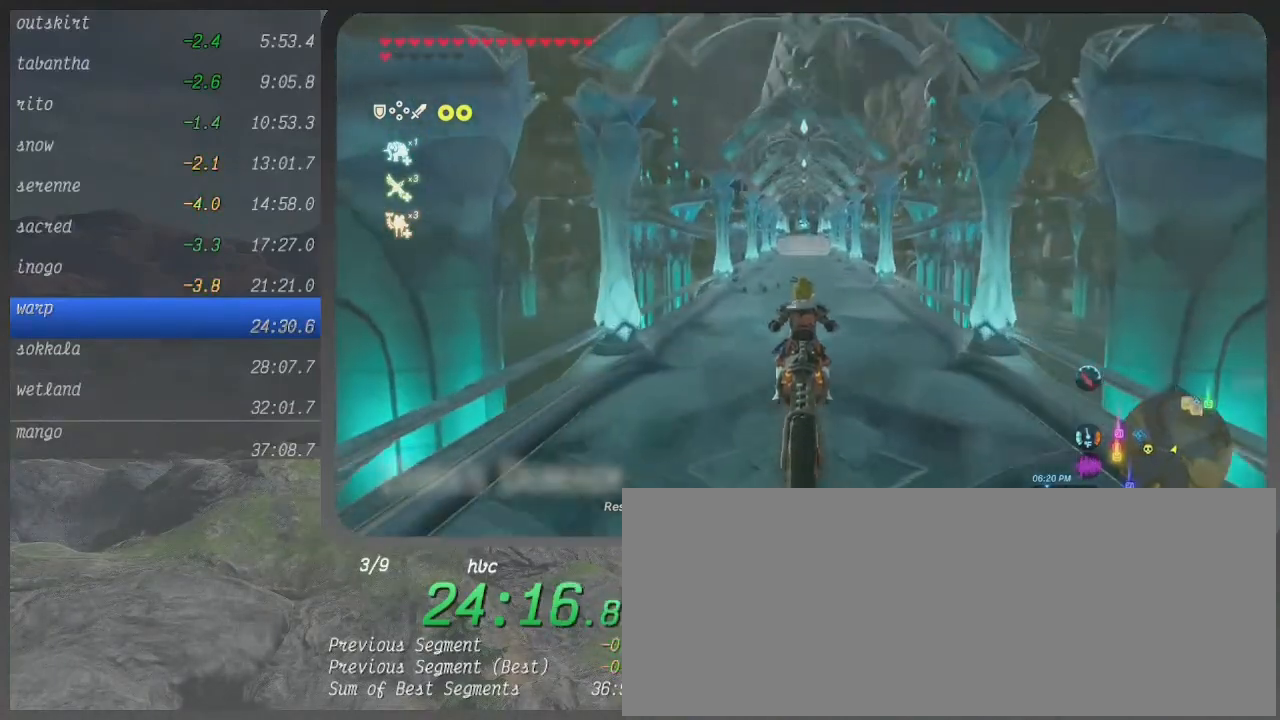
{"buttons": [], "left_stick": "center", "right_stick": "center", "events": [[267, "SELECT", "down"], [400, "B", "up"], [400, "SELECT", "up"]]}
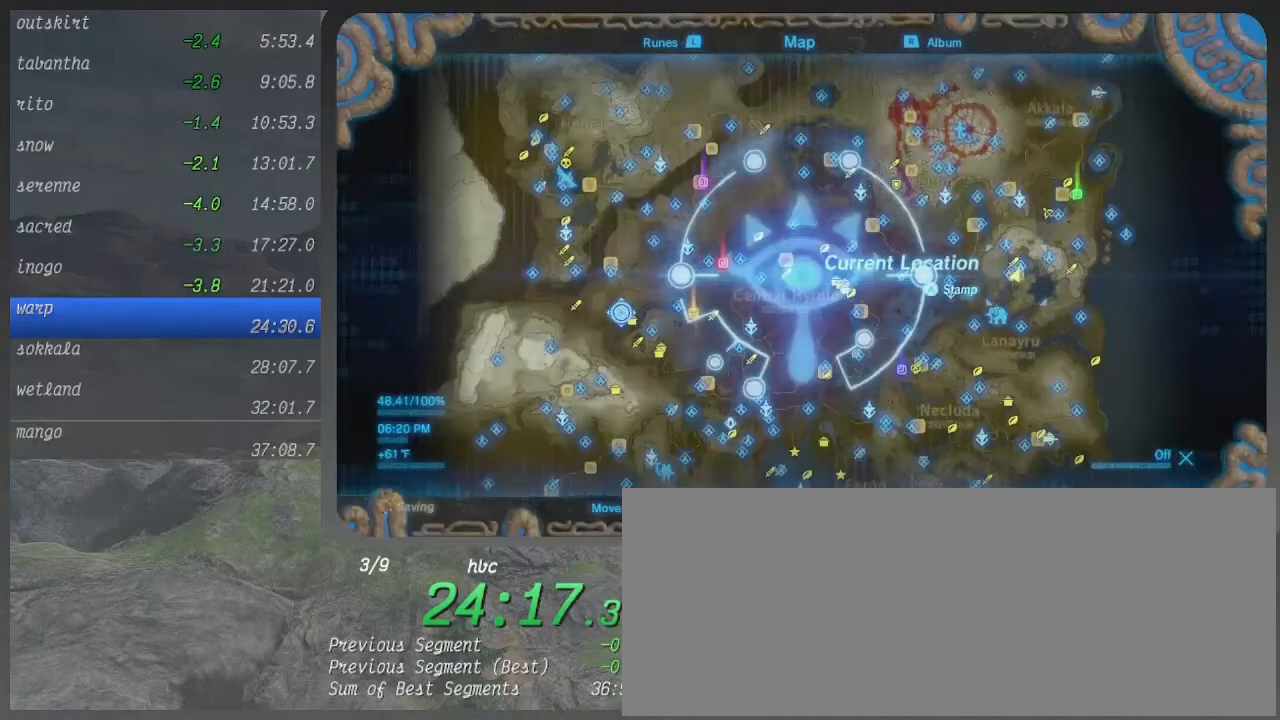
{"buttons": [], "left_stick": "up-right", "right_stick": "center", "events": [[67, "left_stick", "up"], [233, "left_stick", "up-right"]]}
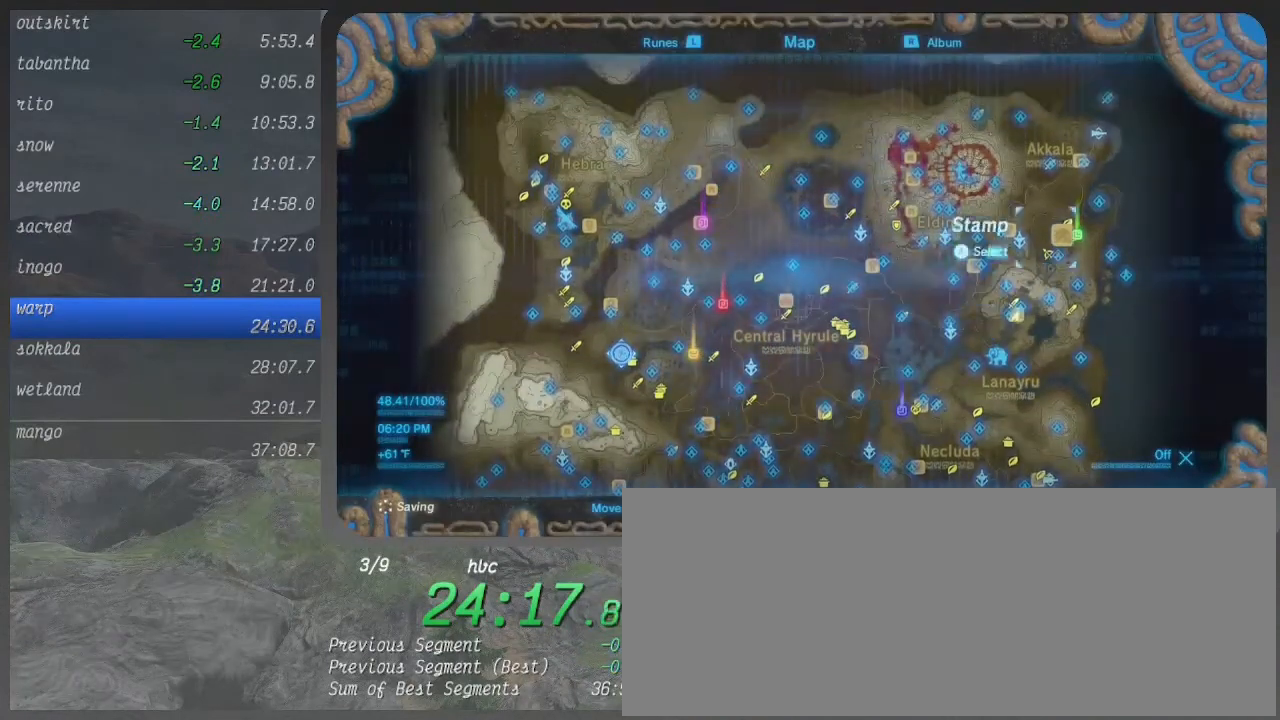
{"buttons": [], "left_stick": "up-right", "right_stick": "center", "events": []}
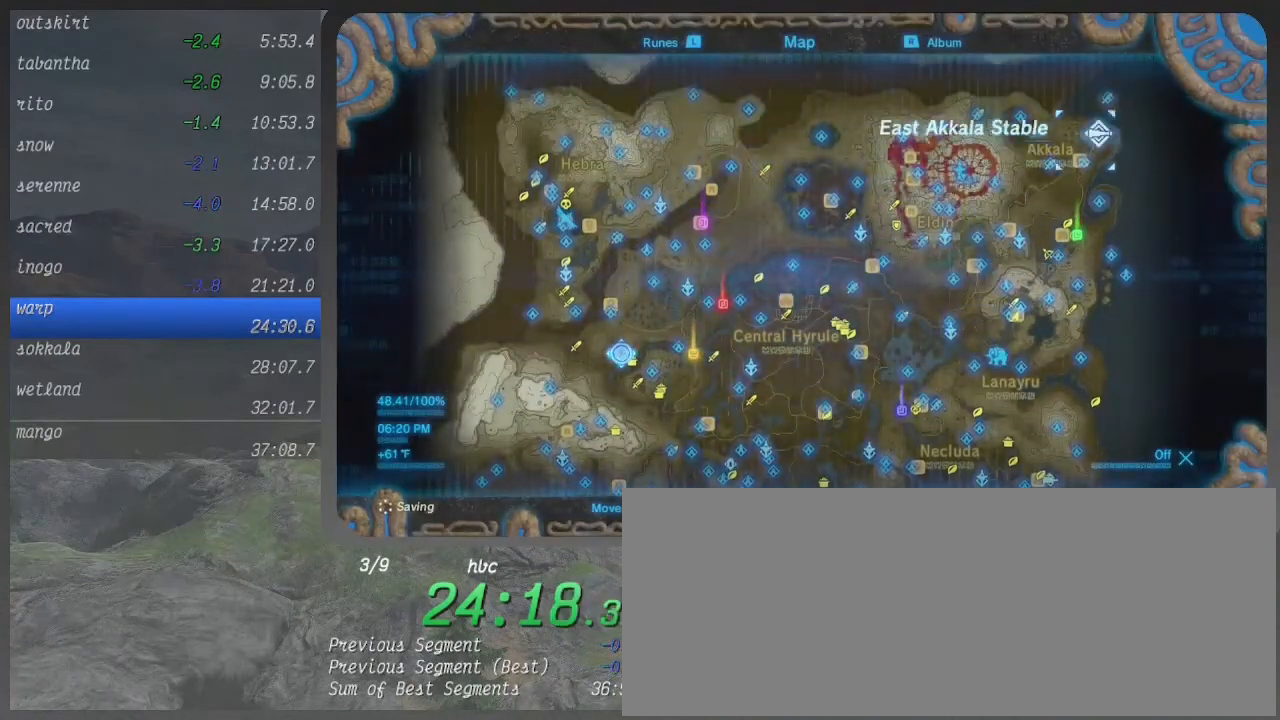
{"buttons": ["B"], "left_stick": "center", "right_stick": "center", "events": [[100, "left_stick", "center"], [167, "B", "down"], [267, "B", "up"], [333, "B", "down"], [400, "B", "up"], [467, "B", "down"]]}
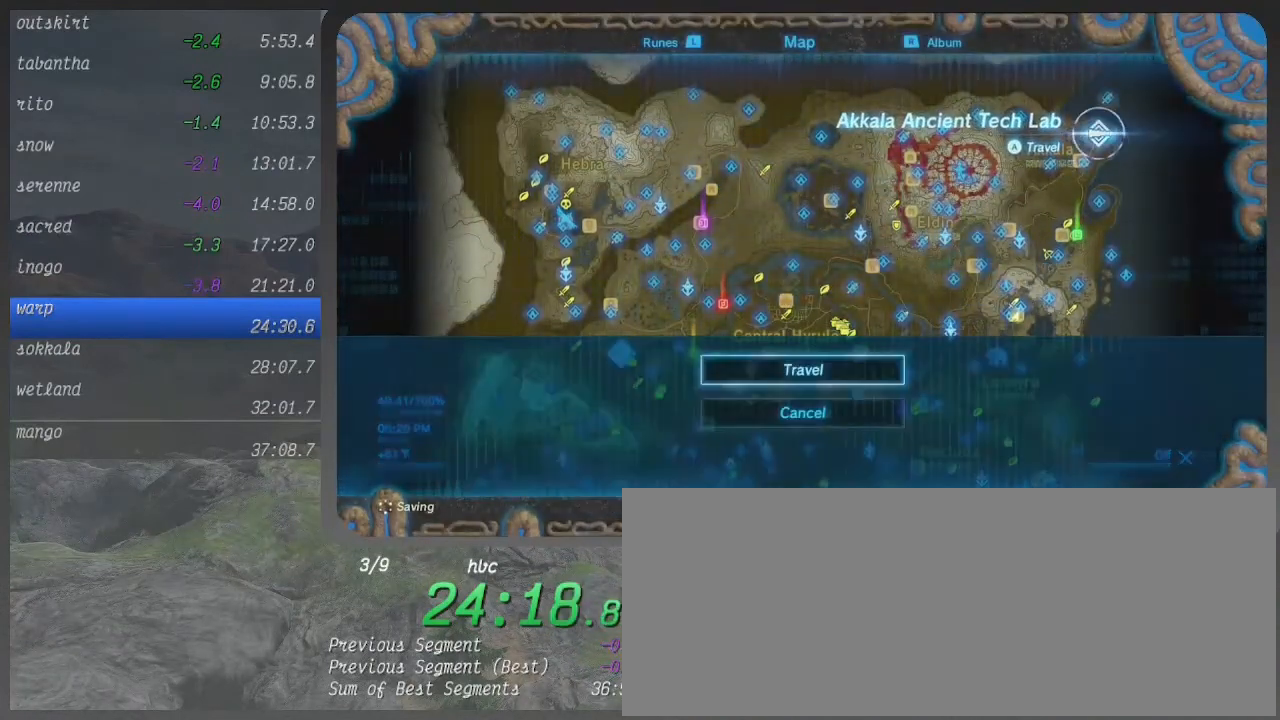
{"buttons": [], "left_stick": "center", "right_stick": "center", "events": [[67, "B", "up"], [300, "B", "down"], [467, "B", "up"]]}